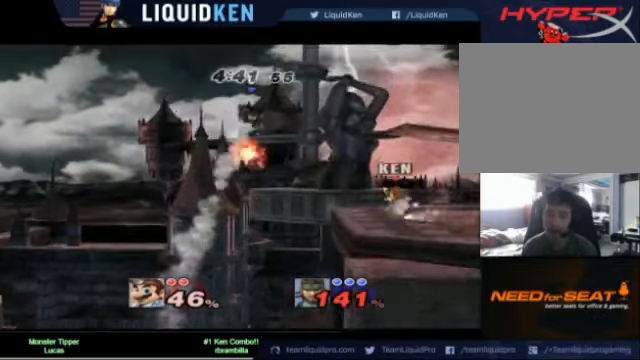
Gameplay with a controller (Nintendo layout); each line is a JSON object with the inputs held at the frame after it. "events" lists button and stick changes between this image and that frame as [ms after this image, input, new state], when the widget could be followed in between. Not read: L3 R3.
{"buttons": [], "left_stick": "center", "right_stick": "center", "events": []}
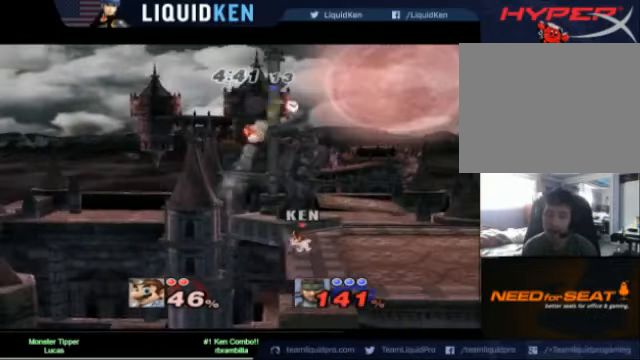
{"buttons": ["L1"], "left_stick": "right", "right_stick": "center", "events": [[200, "left_stick", "right"], [280, "L1", "down"]]}
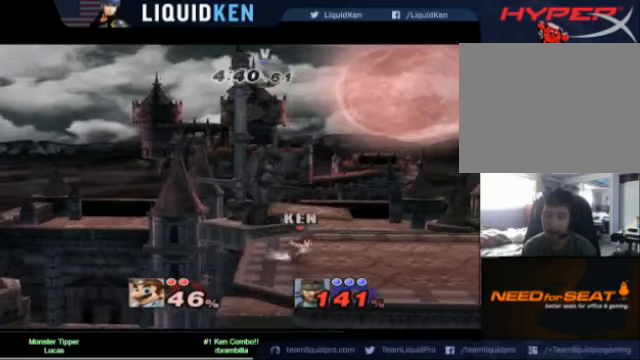
{"buttons": [], "left_stick": "center", "right_stick": "center", "events": [[40, "L1", "up"], [40, "left_stick", "center"]]}
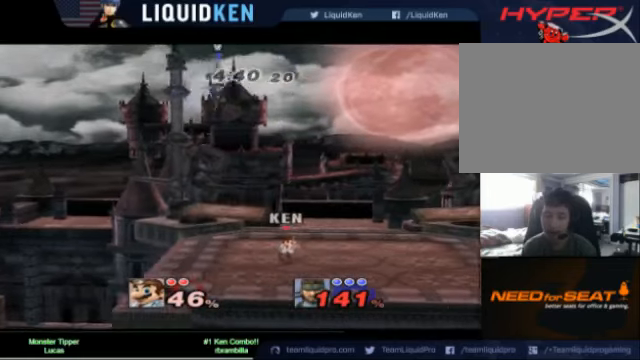
{"buttons": [], "left_stick": "center", "right_stick": "center", "events": []}
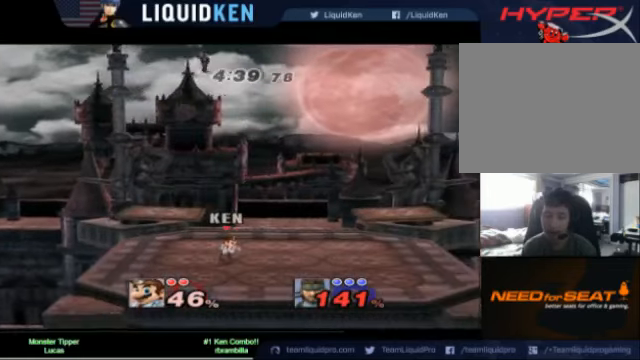
{"buttons": [], "left_stick": "center", "right_stick": "center", "events": [[160, "left_stick", "down-right"], [200, "L1", "down"], [360, "L1", "up"], [360, "left_stick", "center"]]}
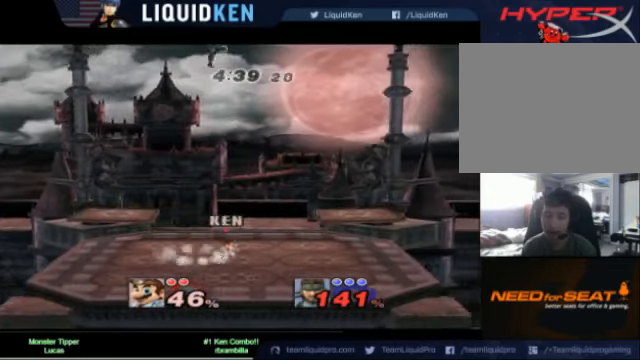
{"buttons": [], "left_stick": "right", "right_stick": "center", "events": [[520, "left_stick", "right"]]}
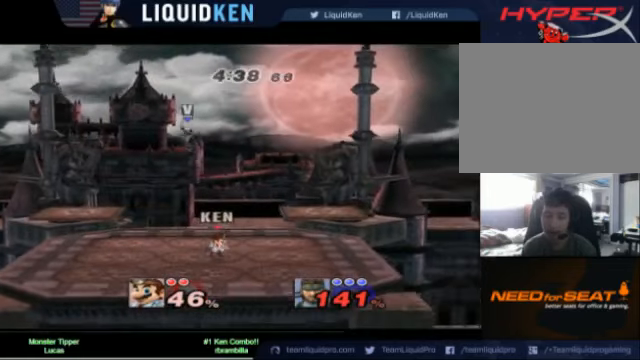
{"buttons": [], "left_stick": "left", "right_stick": "center", "events": [[160, "left_stick", "left"]]}
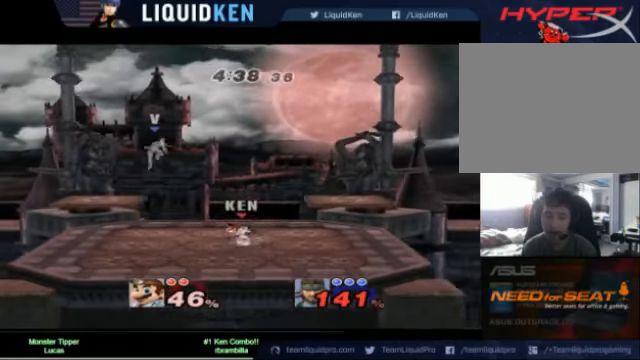
{"buttons": ["A"], "left_stick": "up", "right_stick": "center", "events": [[440, "A", "down"], [440, "left_stick", "up"]]}
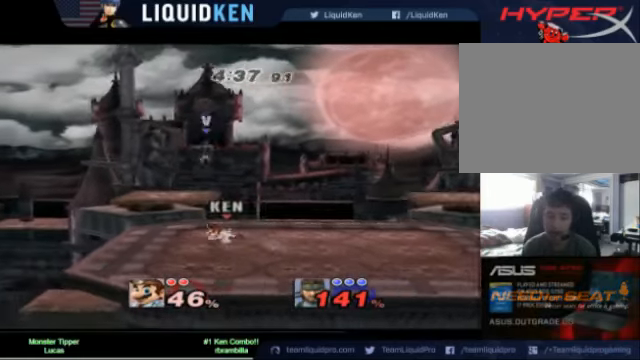
{"buttons": [], "left_stick": "up", "right_stick": "center", "events": [[40, "A", "up"], [40, "left_stick", "center"], [400, "left_stick", "up"]]}
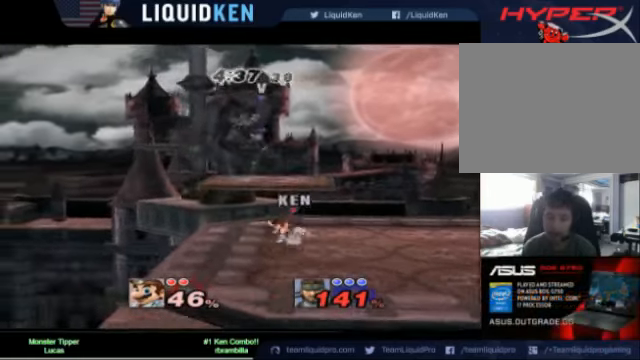
{"buttons": ["A", "X"], "left_stick": "up-right", "right_stick": "center", "events": [[120, "X", "down"], [440, "A", "down"], [480, "left_stick", "up-right"]]}
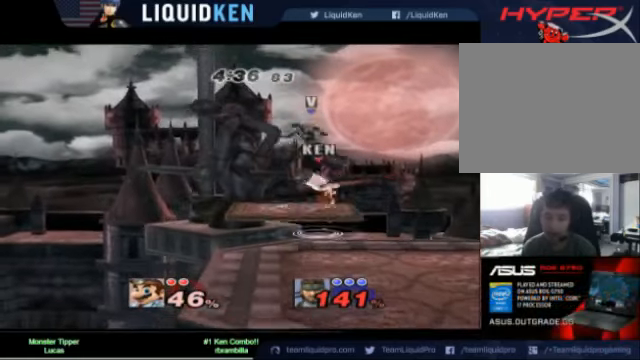
{"buttons": [], "left_stick": "right", "right_stick": "center", "events": [[360, "A", "up"], [360, "X", "up"], [480, "left_stick", "right"]]}
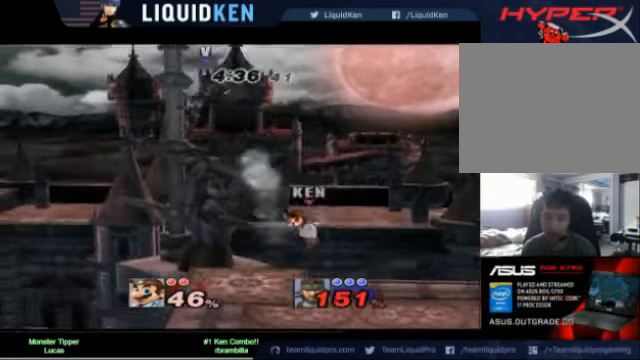
{"buttons": ["B"], "left_stick": "center", "right_stick": "center", "events": [[160, "left_stick", "center"], [240, "left_stick", "down-left"], [400, "left_stick", "center"], [480, "B", "down"]]}
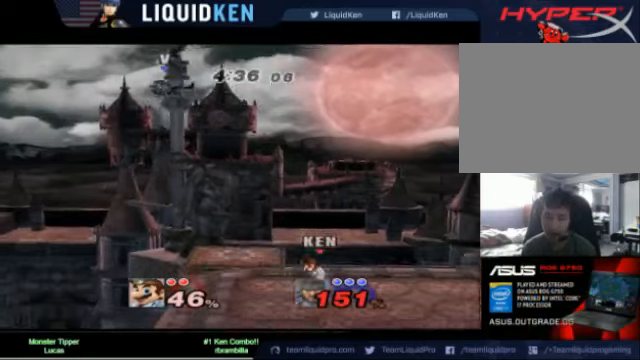
{"buttons": ["B"], "left_stick": "center", "right_stick": "center", "events": [[80, "B", "up"], [120, "B", "down"], [200, "B", "up"], [280, "B", "down"]]}
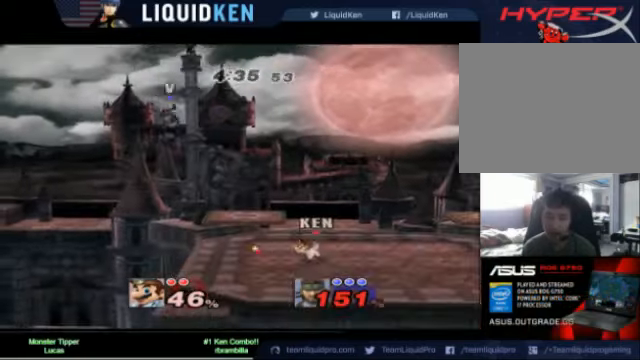
{"buttons": [], "left_stick": "center", "right_stick": "center", "events": [[160, "B", "up"], [400, "B", "down"], [520, "B", "up"]]}
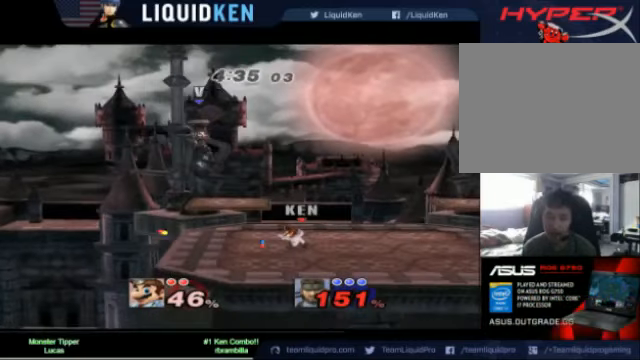
{"buttons": [], "left_stick": "center", "right_stick": "center", "events": [[40, "B", "down"], [160, "B", "up"]]}
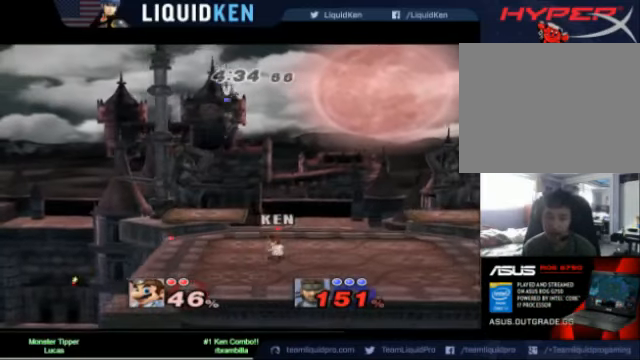
{"buttons": [], "left_stick": "center", "right_stick": "center", "events": [[80, "X", "down"], [160, "L1", "down"], [160, "X", "up"], [160, "left_stick", "down-right"], [280, "L1", "up"], [280, "left_stick", "center"]]}
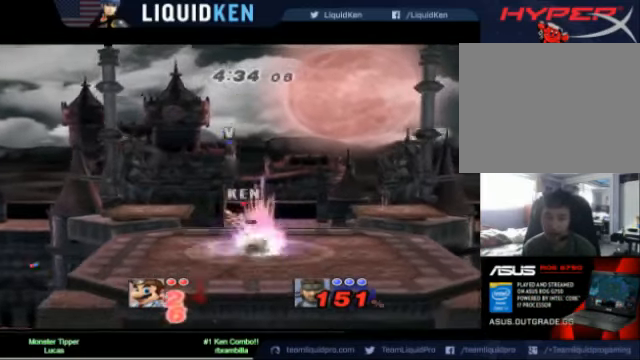
{"buttons": [], "left_stick": "center", "right_stick": "center", "events": [[160, "A", "down"], [160, "left_stick", "left"], [280, "left_stick", "center"], [320, "A", "up"]]}
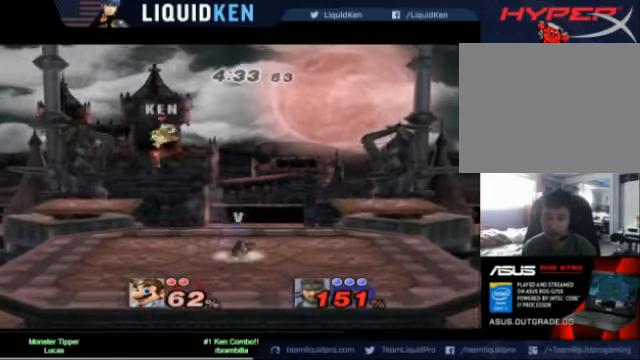
{"buttons": ["B"], "left_stick": "center", "right_stick": "center", "events": [[80, "left_stick", "right"], [360, "B", "down"], [360, "left_stick", "center"], [440, "B", "up"], [520, "B", "down"]]}
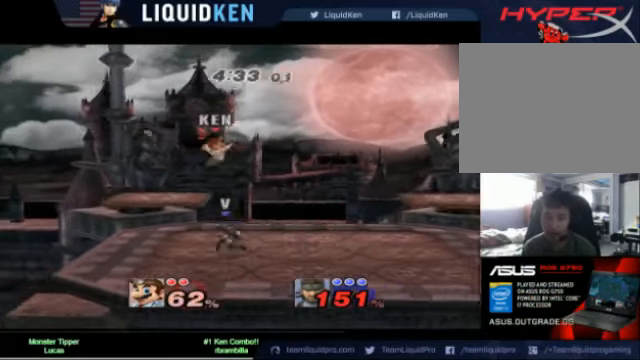
{"buttons": [], "left_stick": "right", "right_stick": "center", "events": [[40, "B", "up"], [240, "left_stick", "right"], [320, "B", "down"], [360, "B", "up"]]}
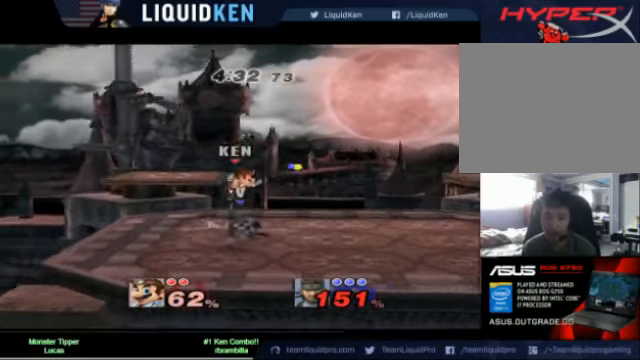
{"buttons": [], "left_stick": "right", "right_stick": "center", "events": [[360, "right_stick", "left"], [440, "left_stick", "center"], [440, "right_stick", "center"], [520, "left_stick", "right"]]}
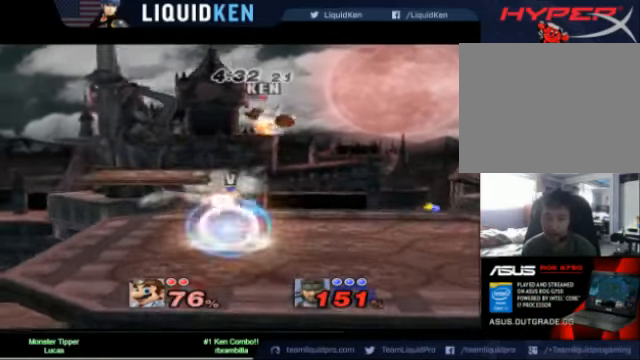
{"buttons": [], "left_stick": "center", "right_stick": "center"}
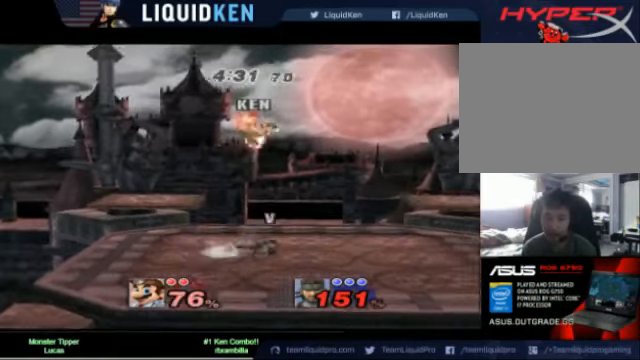
{"buttons": ["A"], "left_stick": "right", "right_stick": "center", "events": [[40, "A", "down"], [240, "A", "up"], [360, "A", "down"], [360, "left_stick", "right"]]}
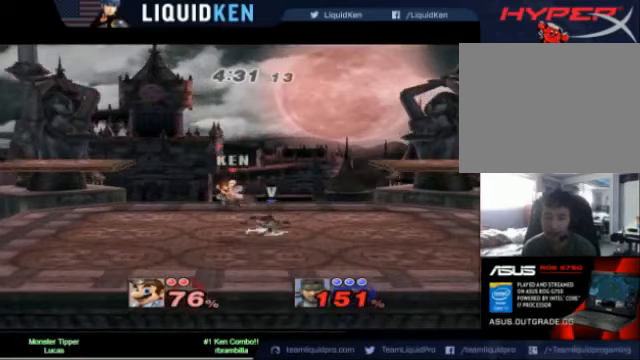
{"buttons": ["L1"], "left_stick": "right", "right_stick": "center", "events": [[160, "L1", "down"], [280, "A", "up"]]}
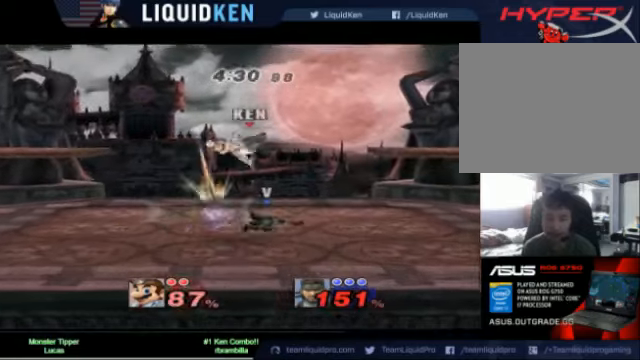
{"buttons": ["A"], "left_stick": "center", "right_stick": "center", "events": [[360, "A", "down"], [360, "L1", "up"], [440, "A", "up"], [440, "left_stick", "center"], [520, "A", "down"]]}
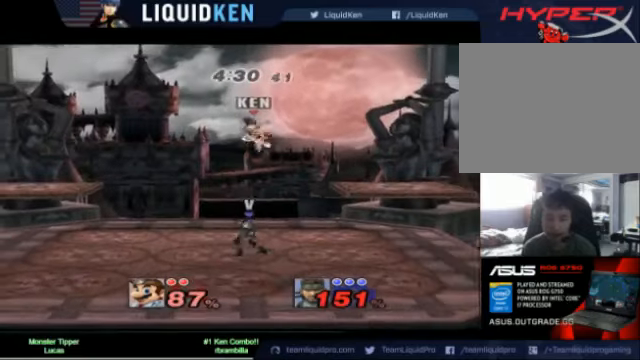
{"buttons": ["A"], "left_stick": "center", "right_stick": "center", "events": [[240, "A", "up"], [320, "A", "down"]]}
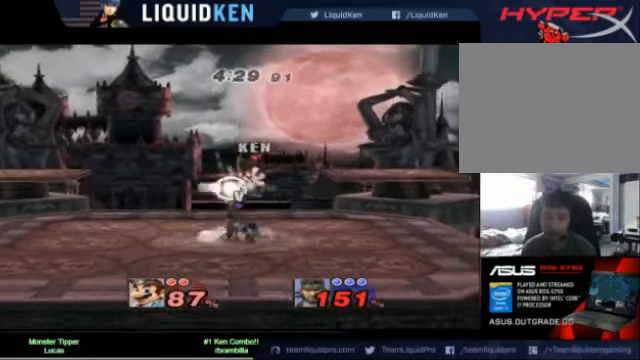
{"buttons": [], "left_stick": "center", "right_stick": "center", "events": [[320, "A", "up"]]}
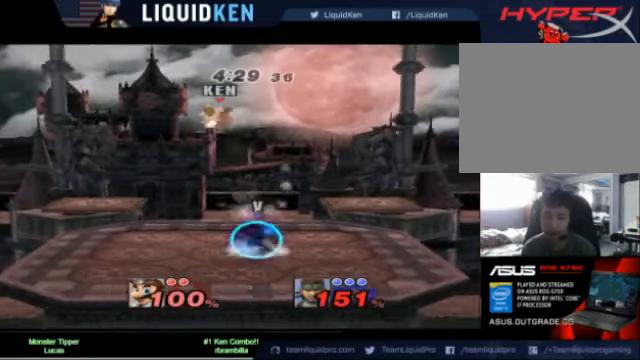
{"buttons": ["X"], "left_stick": "center", "right_stick": "center", "events": [[320, "X", "down"]]}
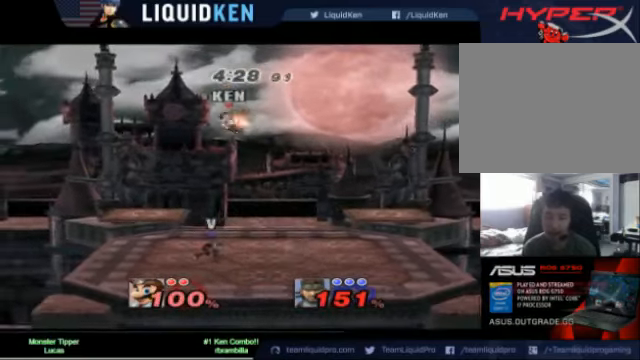
{"buttons": [], "left_stick": "right", "right_stick": "center", "events": [[160, "X", "up"], [200, "left_stick", "right"], [240, "X", "down"], [360, "X", "up"]]}
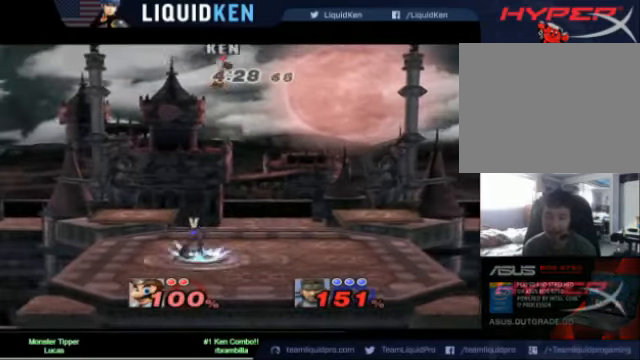
{"buttons": [], "left_stick": "down-right", "right_stick": "center", "events": [[280, "left_stick", "down"], [400, "left_stick", "down-right"]]}
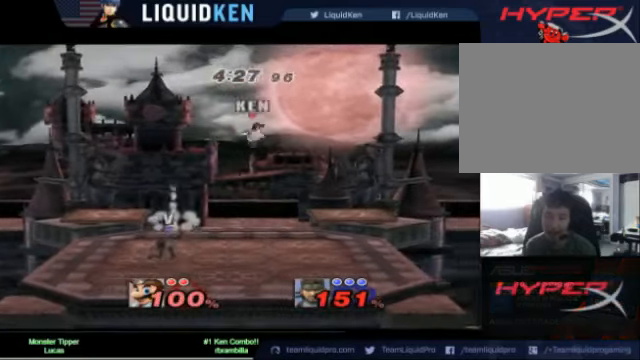
{"buttons": [], "left_stick": "center", "right_stick": "center", "events": [[80, "left_stick", "left"], [160, "left_stick", "center"], [320, "B", "down"], [520, "B", "up"]]}